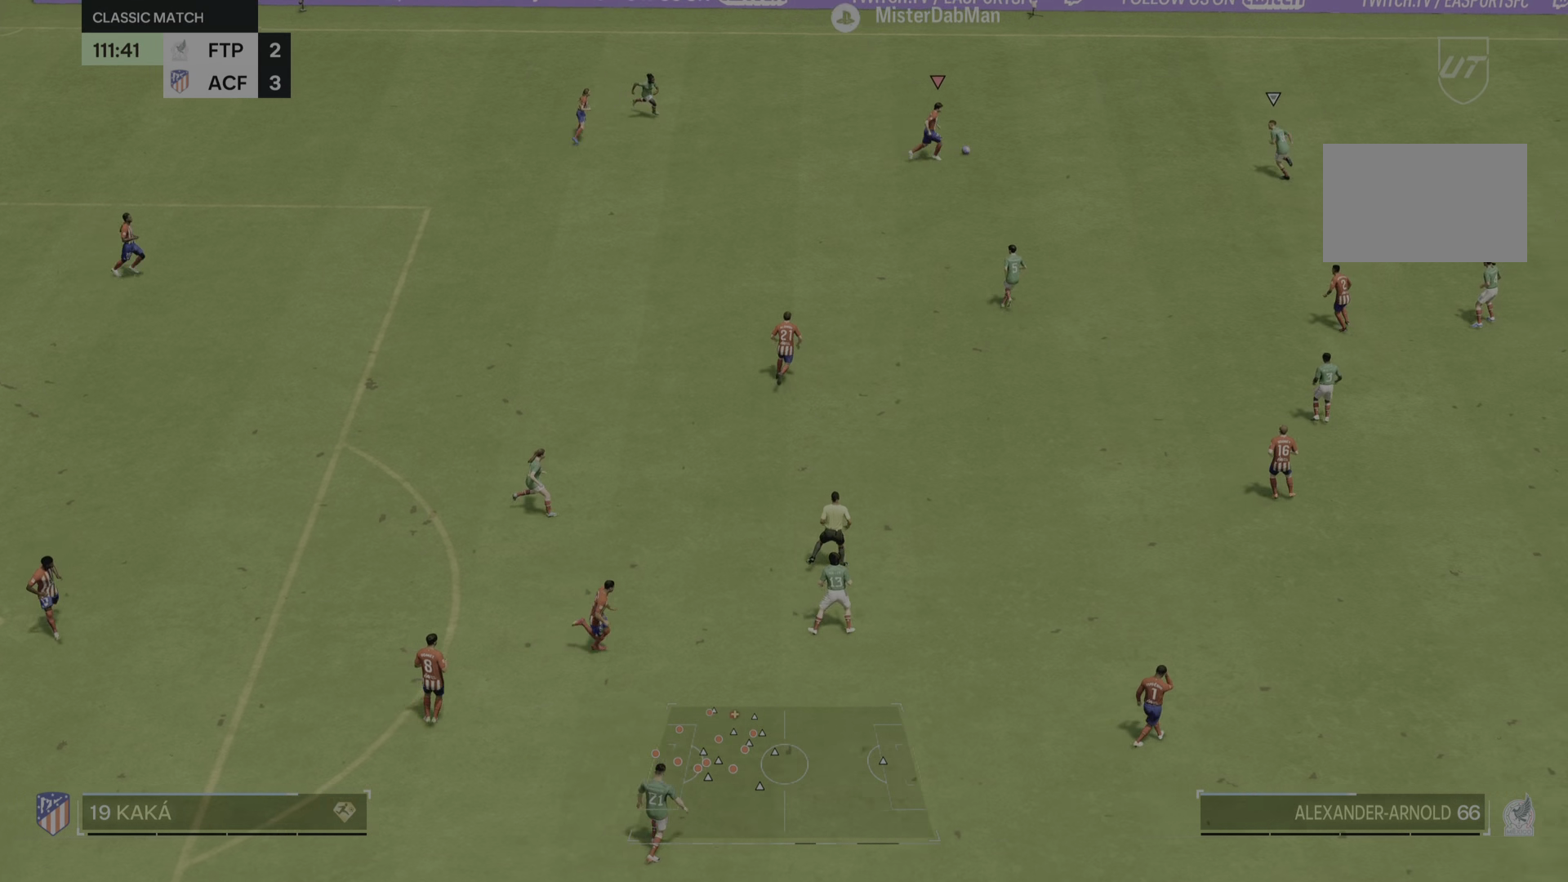
Gameplay with a controller (PlayStation layout); each line is a JSON object with the inputs held at the frame after it. "events" lists button and stick changes between this image and that frame as [ms after this image, input, new state], when the widget could be followed in between. Not read: L3 R2 R3.
{"buttons": [], "left_stick": "down", "right_stick": "center", "events": [[317, "left_stick", "down"]]}
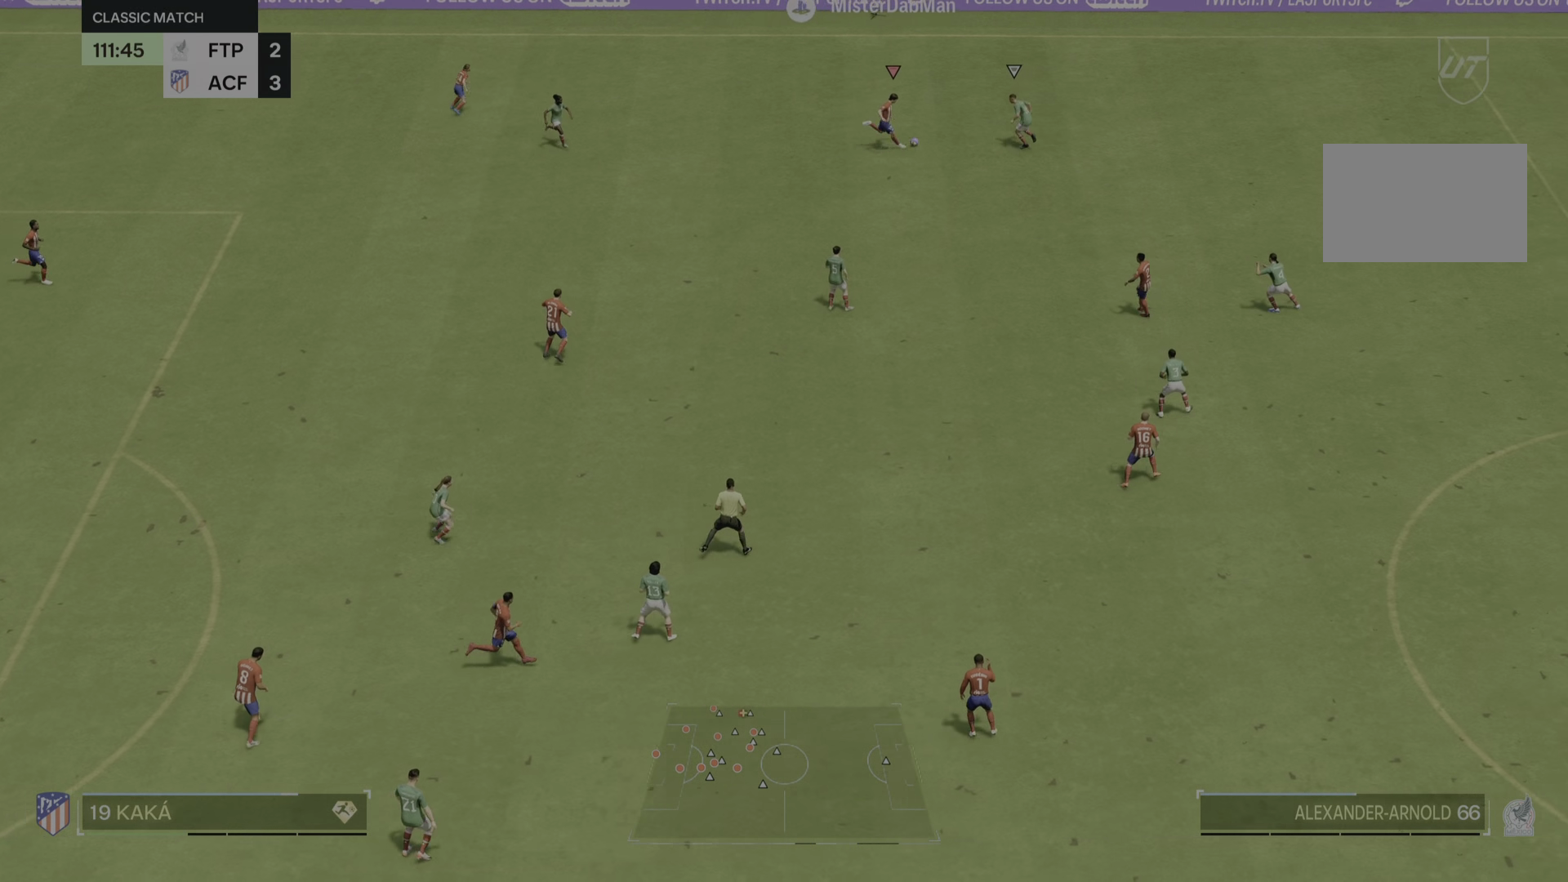
{"buttons": [], "left_stick": "up-right", "right_stick": "center", "events": [[351, "left_stick", "right"], [484, "left_stick", "up-right"]]}
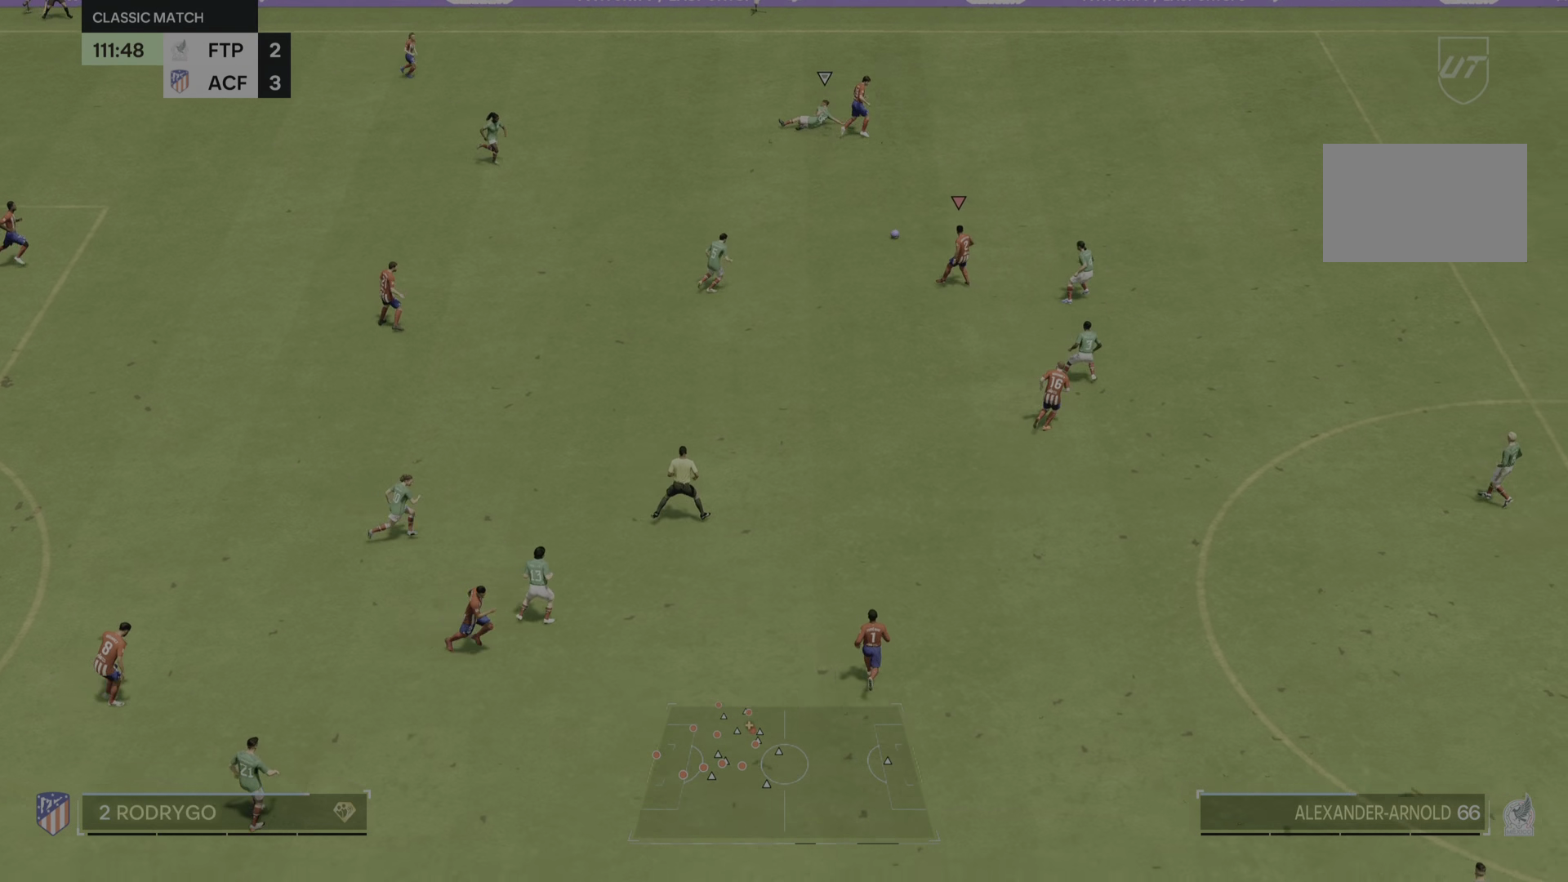
{"buttons": [], "left_stick": "right", "right_stick": "center", "events": [[250, "TRIANGLE", "down"], [284, "left_stick", "right"], [417, "TRIANGLE", "up"]]}
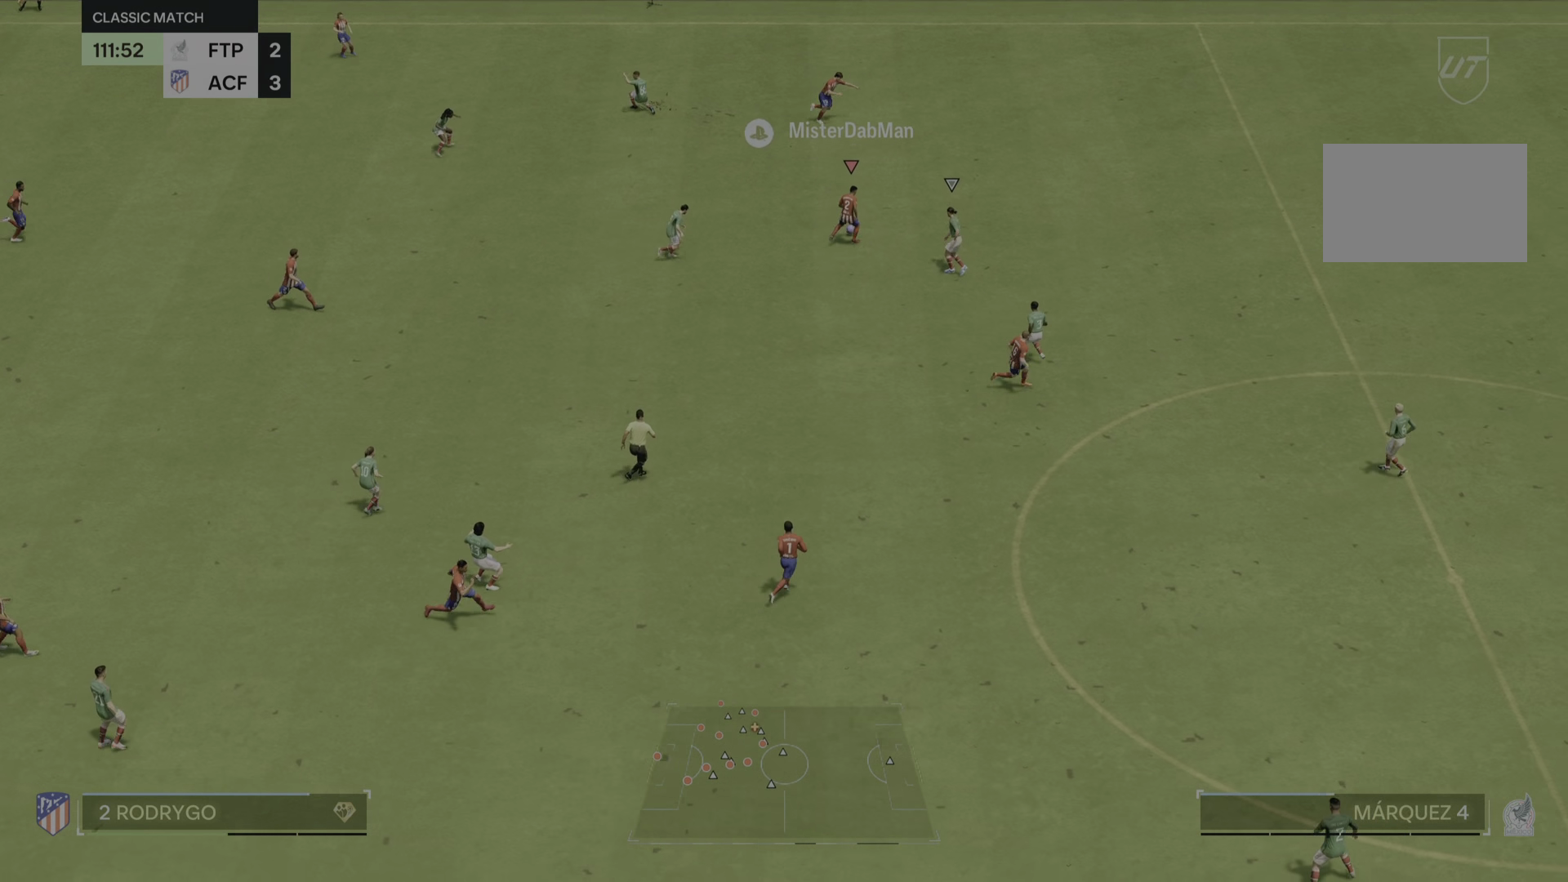
{"buttons": [], "left_stick": "right", "right_stick": "center", "events": []}
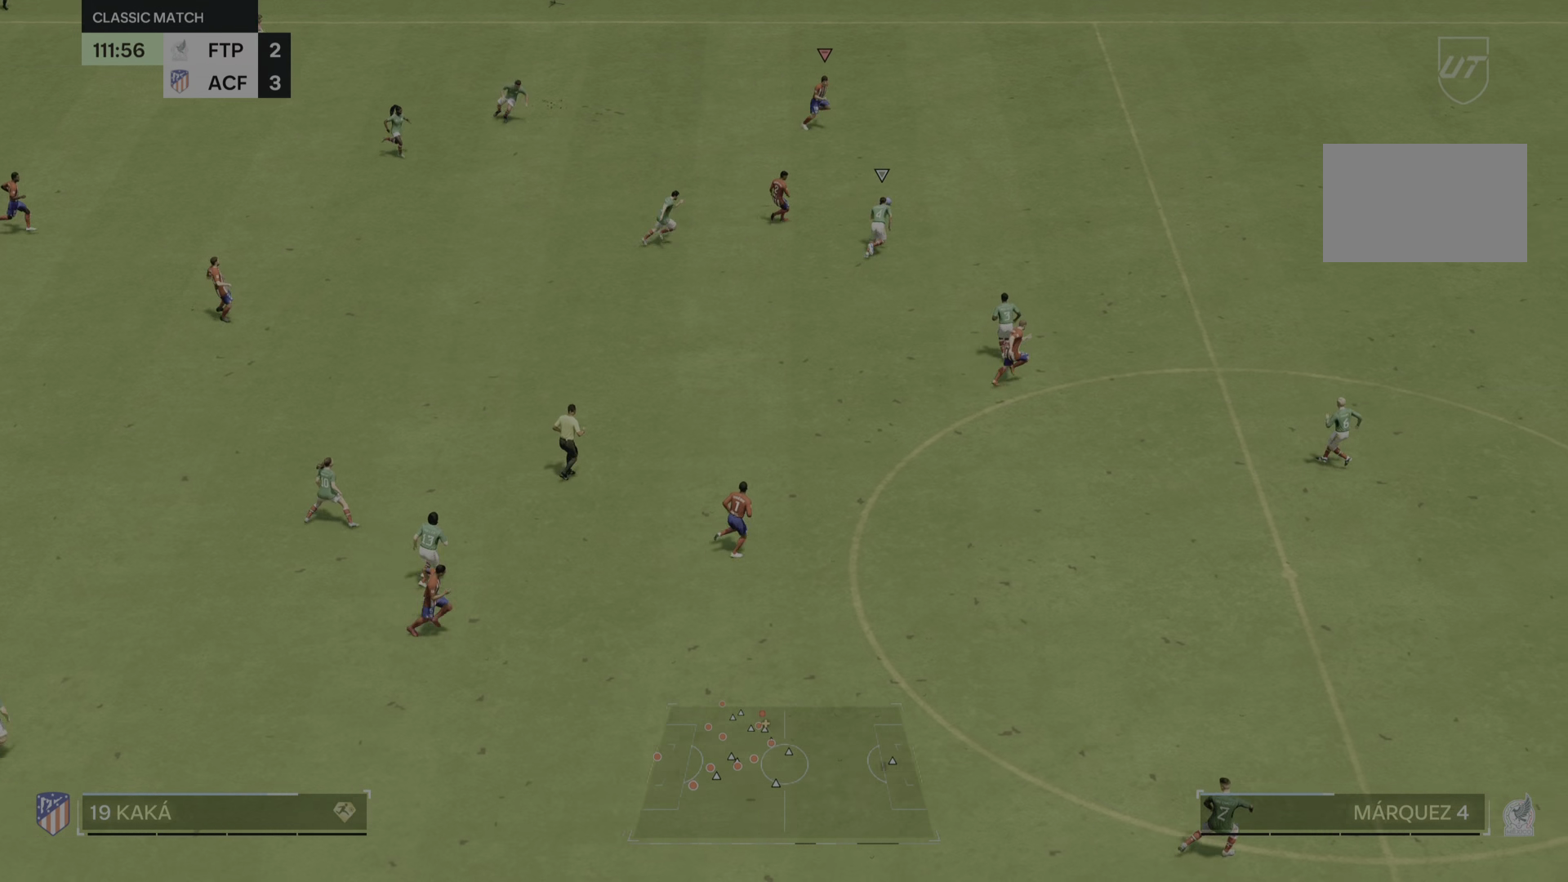
{"buttons": [], "left_stick": "right", "right_stick": "center", "events": []}
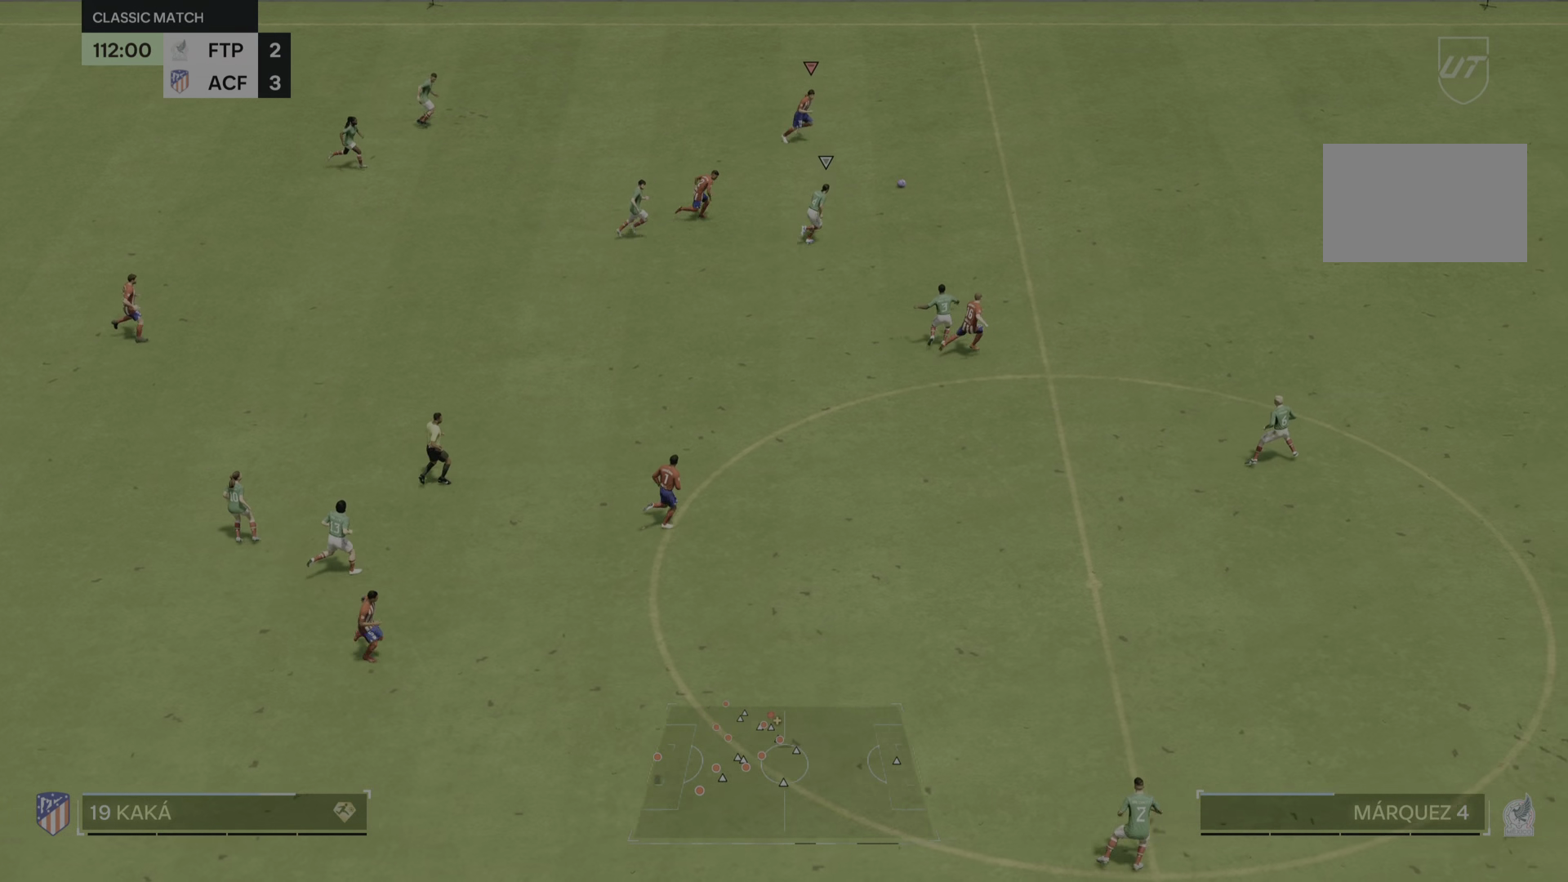
{"buttons": [], "left_stick": "right", "right_stick": "center", "events": []}
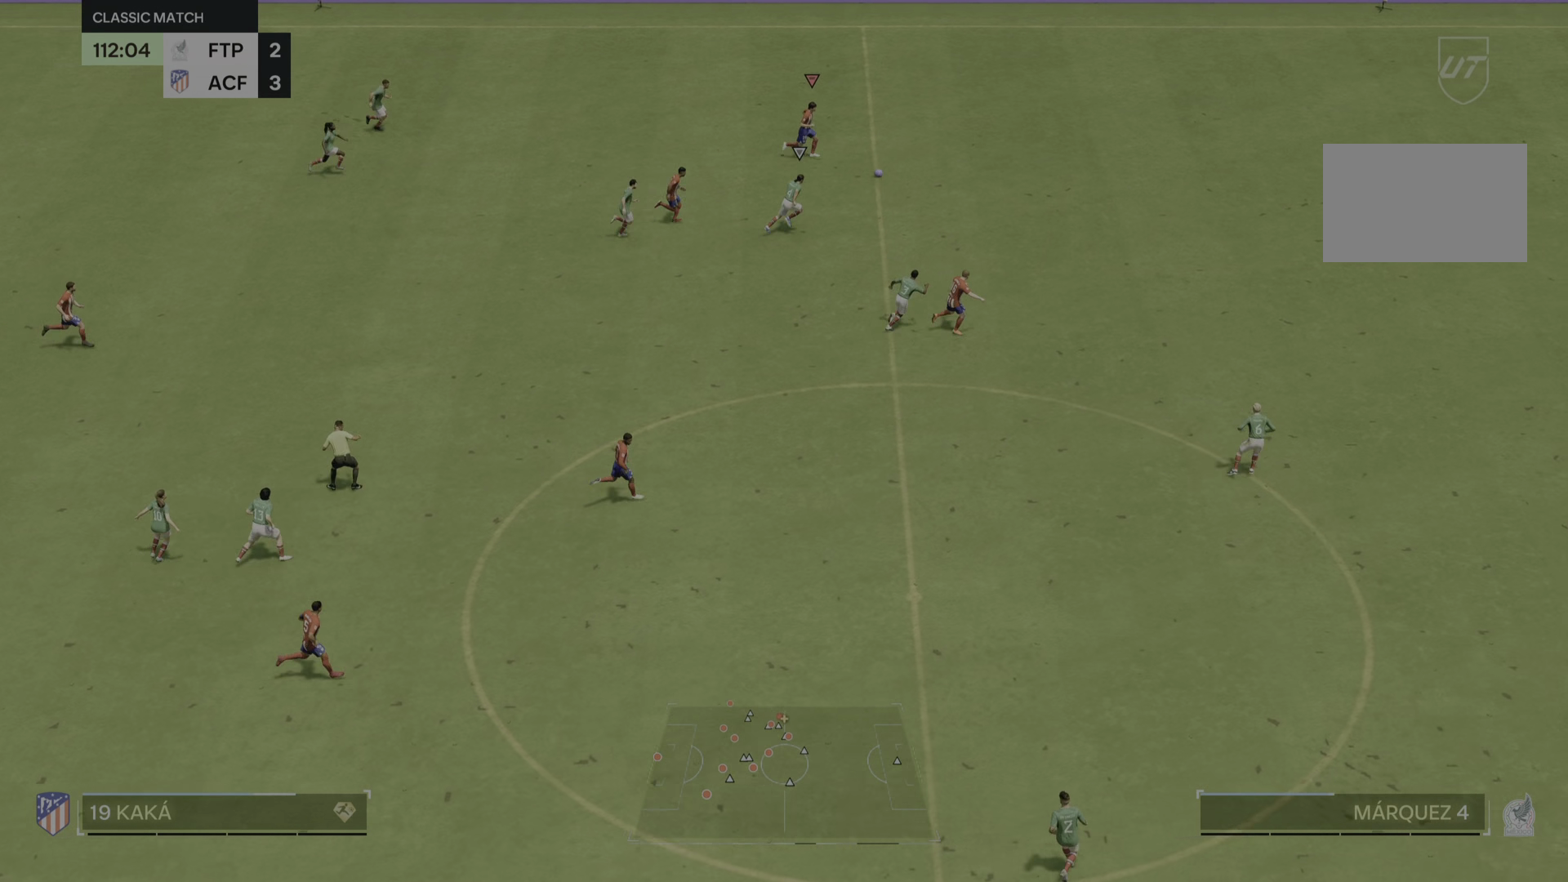
{"buttons": [], "left_stick": "right", "right_stick": "center", "events": []}
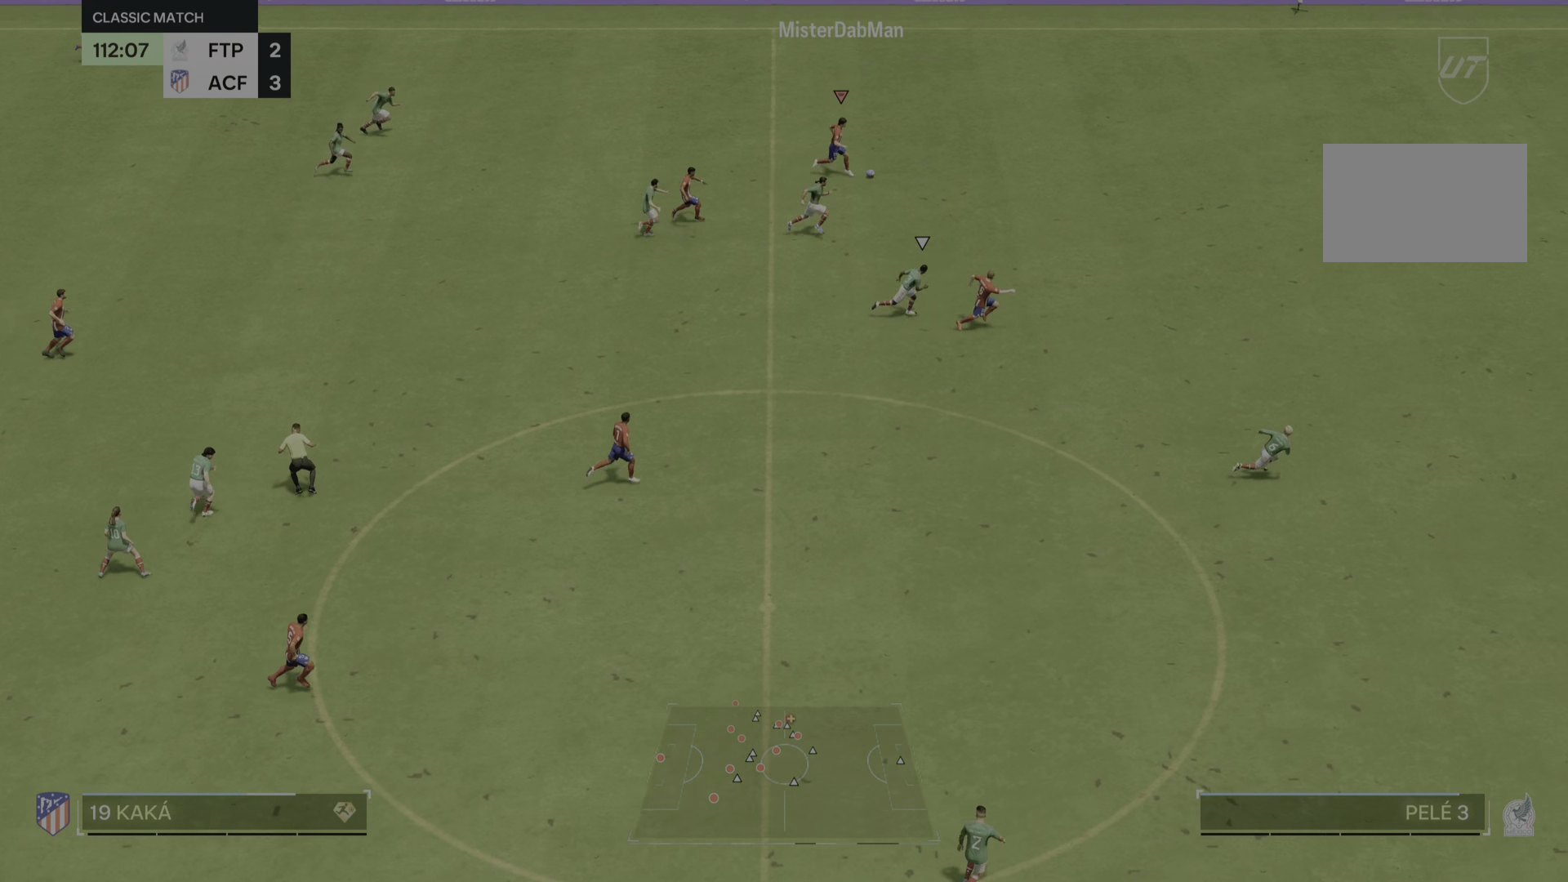
{"buttons": [], "left_stick": "right", "right_stick": "center", "events": []}
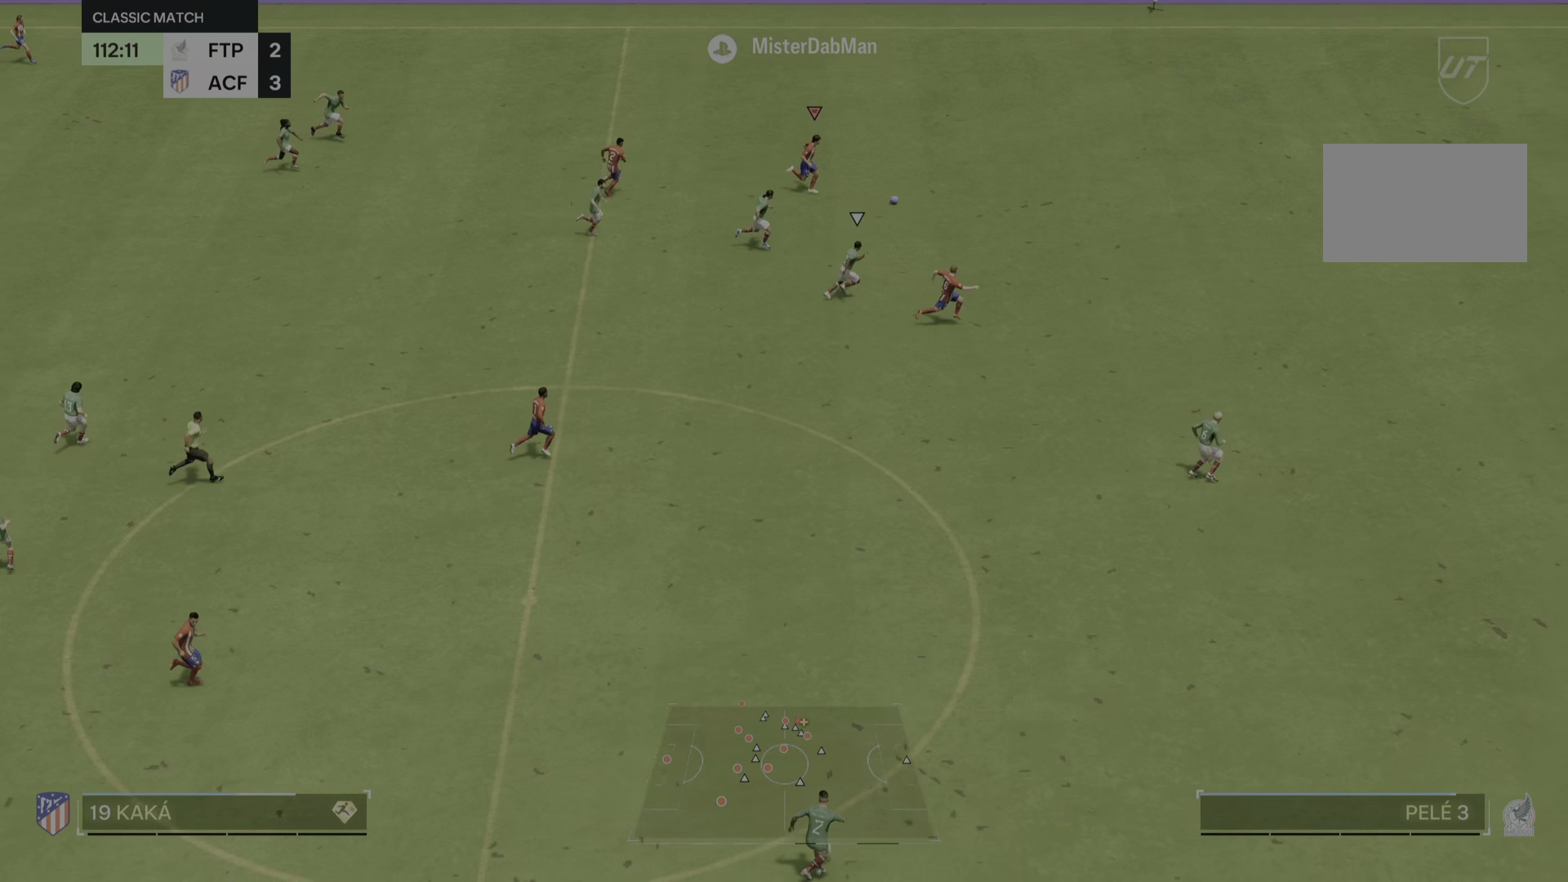
{"buttons": [], "left_stick": "down-right", "right_stick": "center", "events": [[334, "left_stick", "down-right"]]}
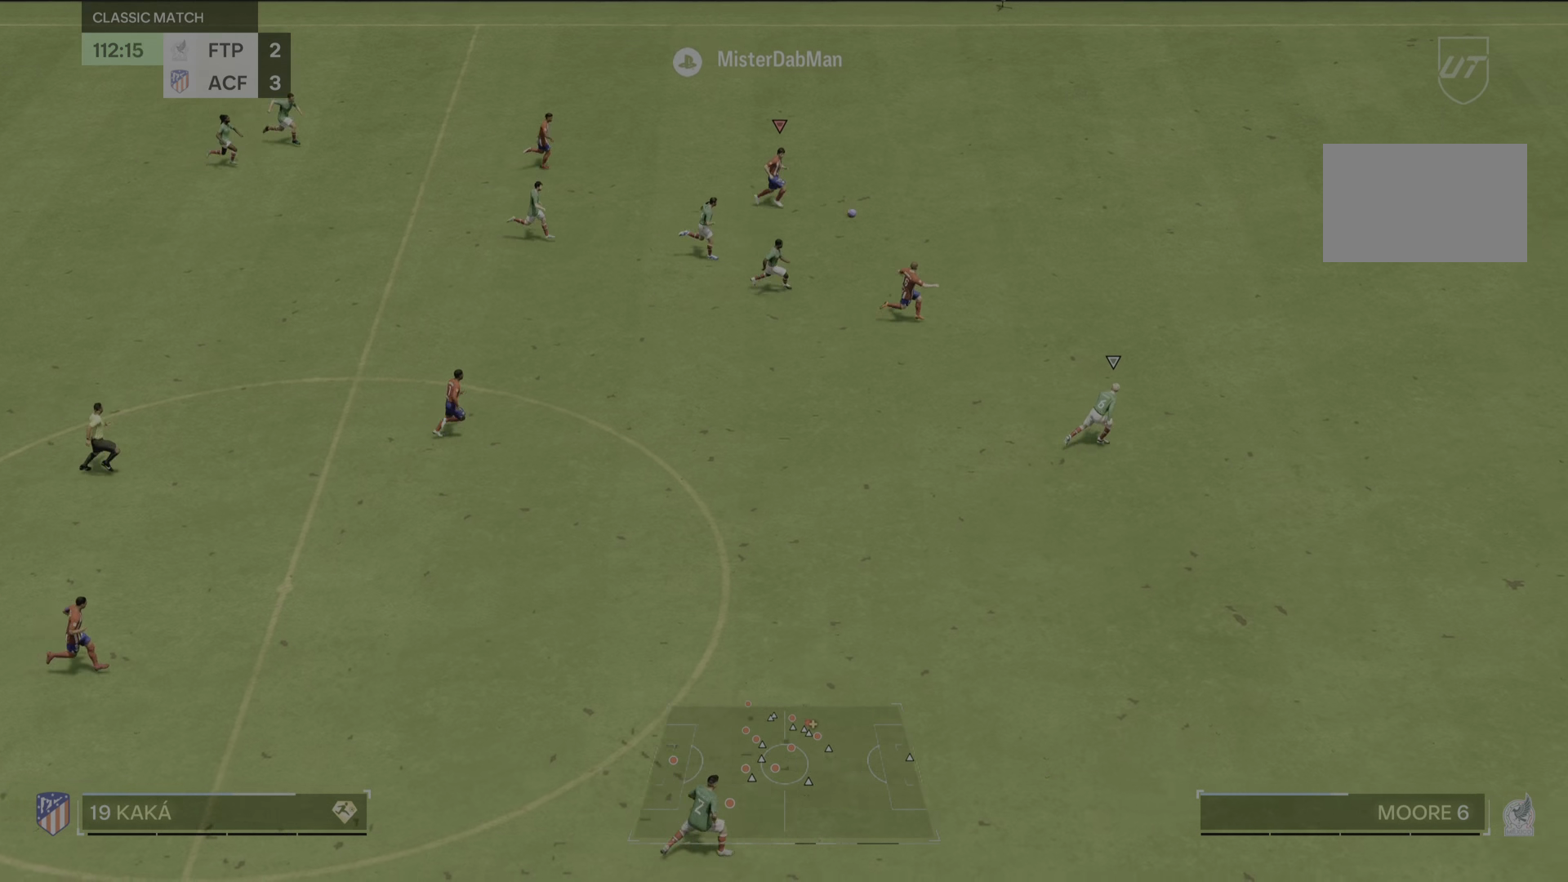
{"buttons": [], "left_stick": "right", "right_stick": "center", "events": [[283, "left_stick", "right"]]}
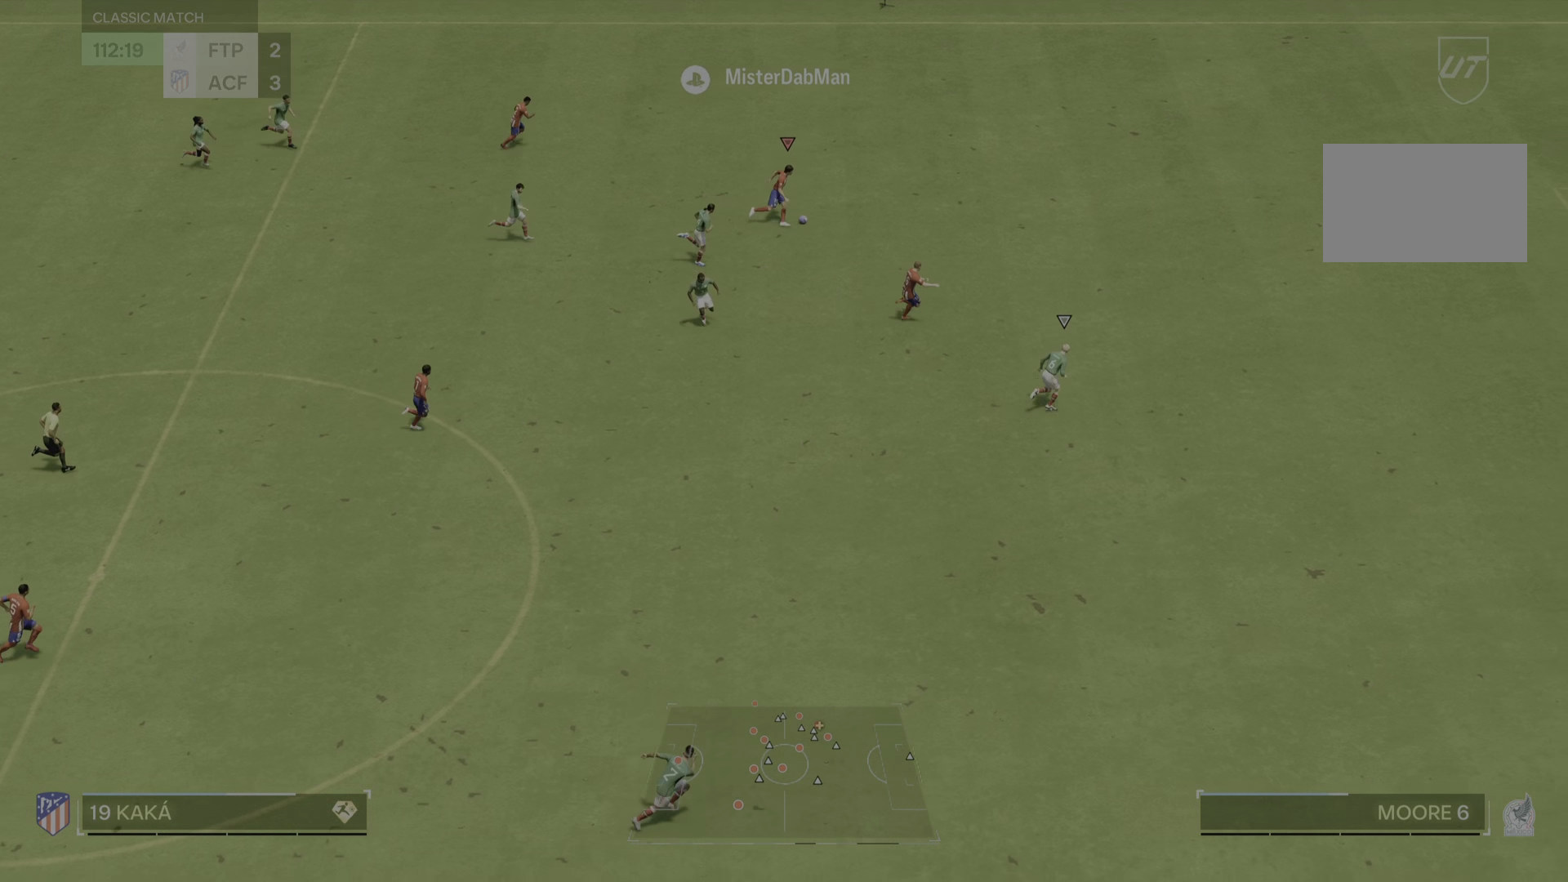
{"buttons": [], "left_stick": "right", "right_stick": "center", "events": []}
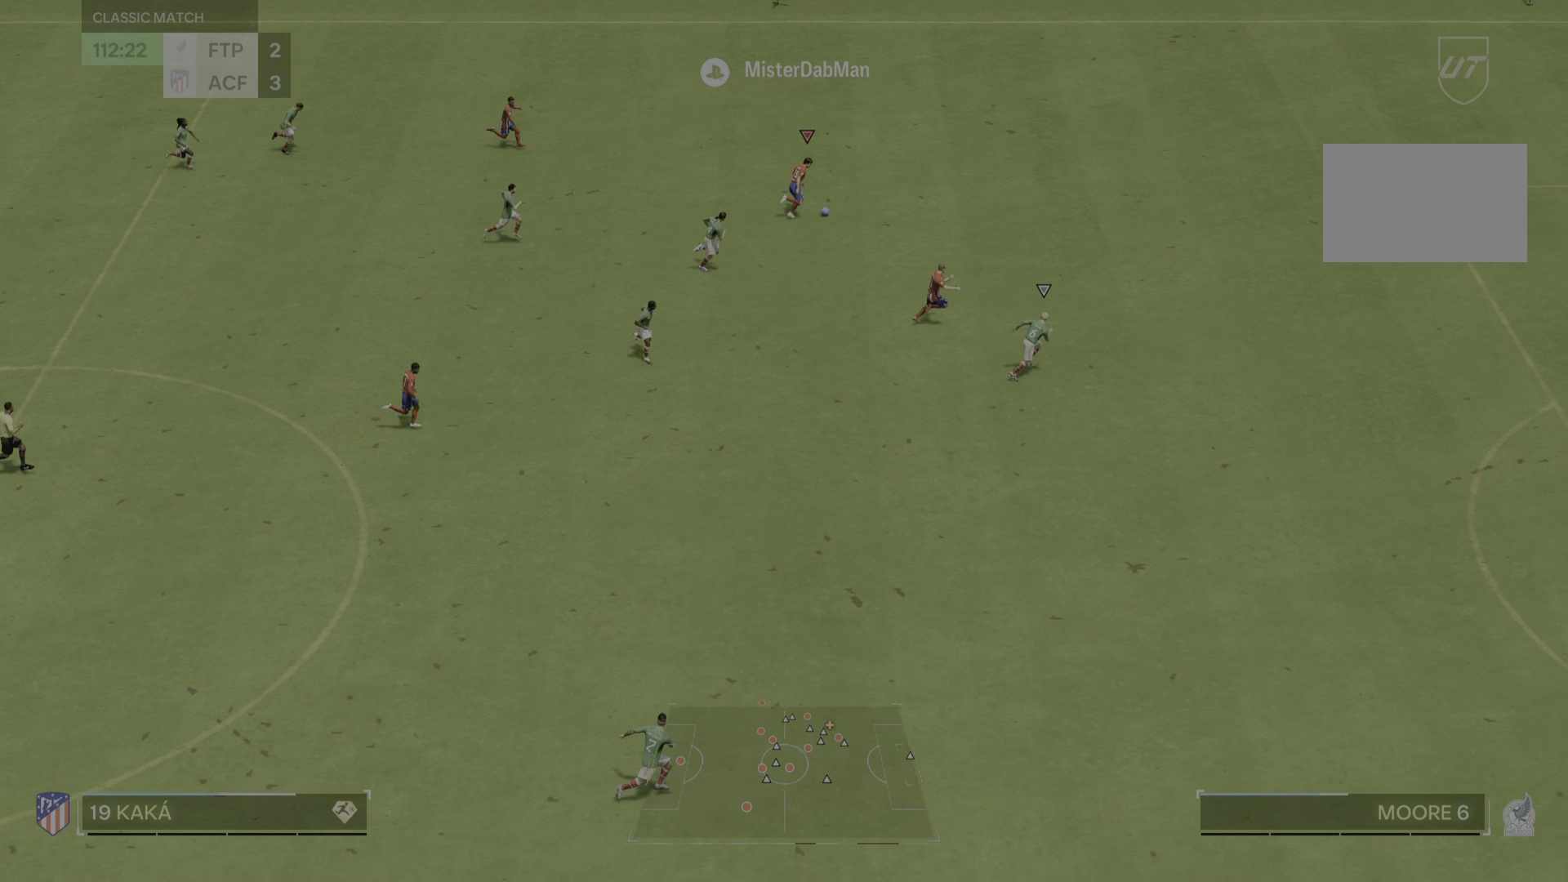
{"buttons": [], "left_stick": "down-right", "right_stick": "center", "events": [[283, "left_stick", "down-right"]]}
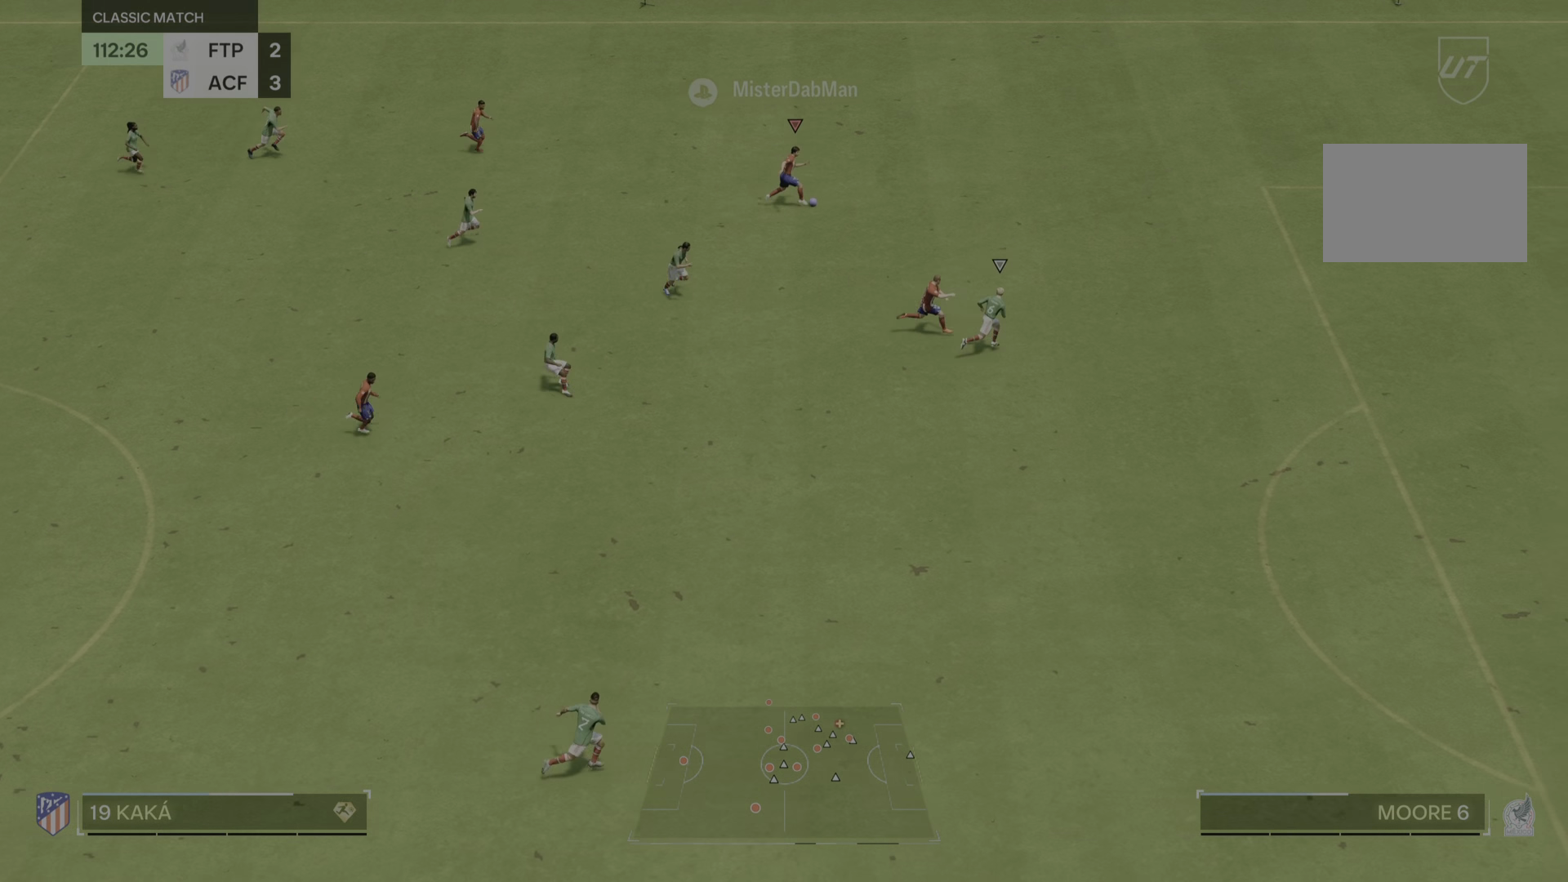
{"buttons": [], "left_stick": "down-right", "right_stick": "center", "events": []}
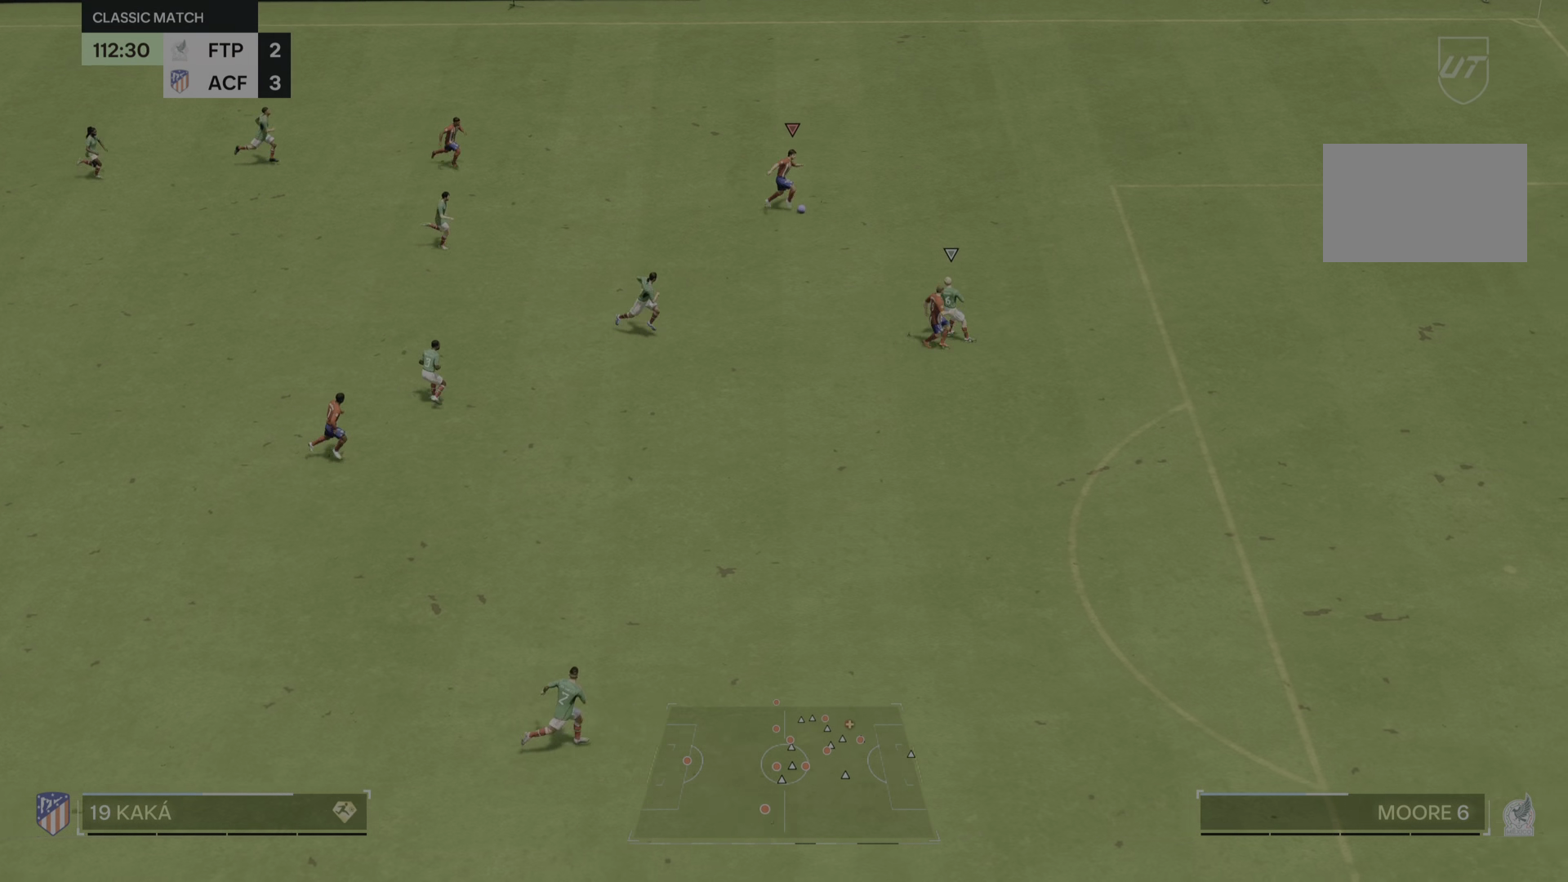
{"buttons": [], "left_stick": "right", "right_stick": "center", "events": [[433, "left_stick", "right"]]}
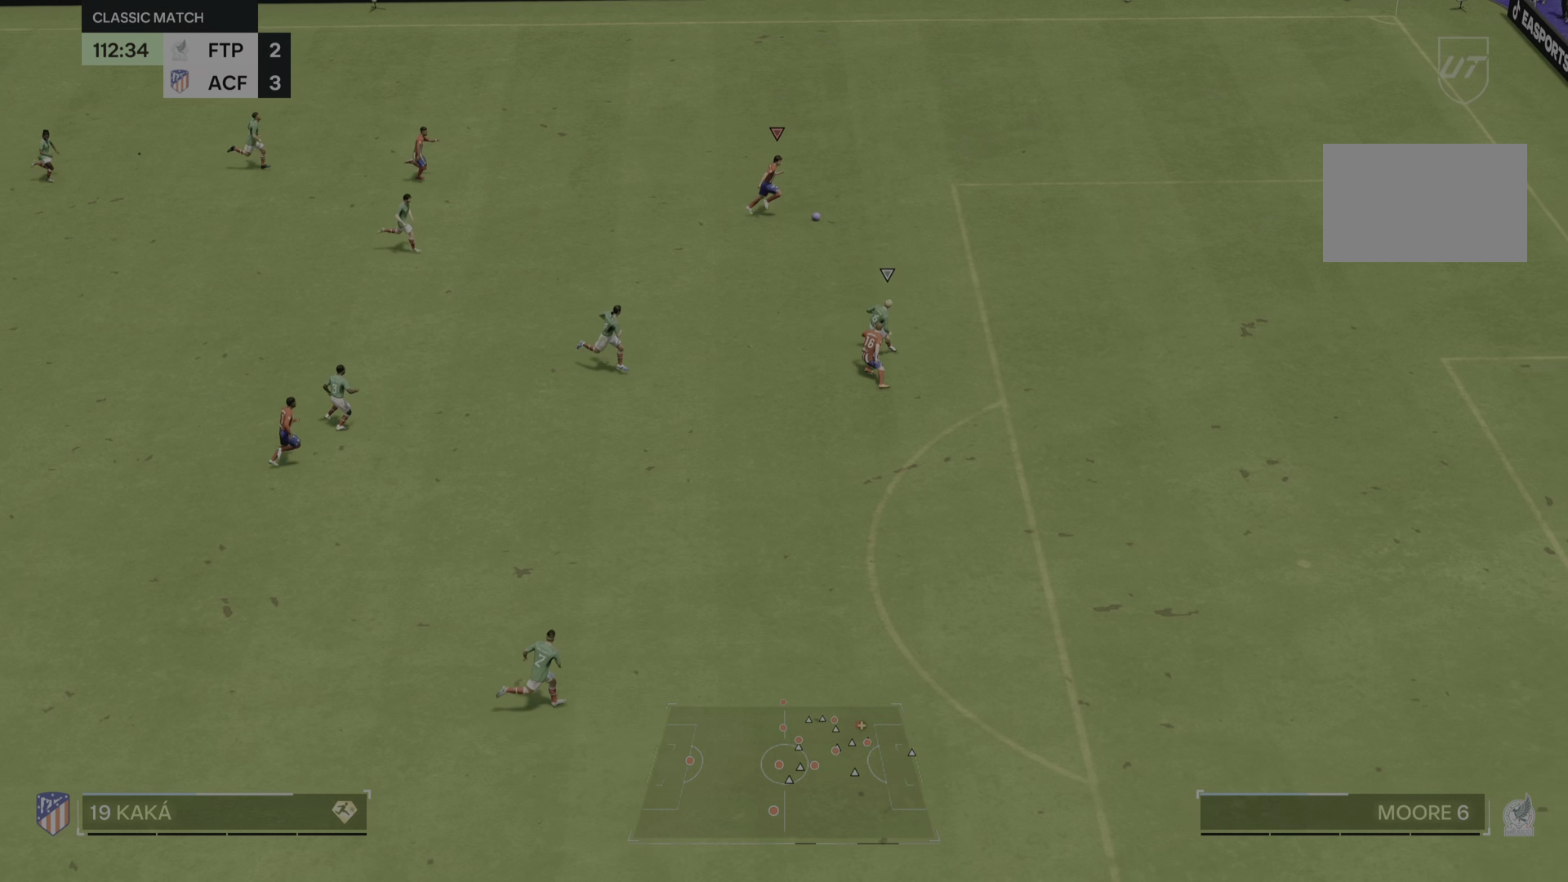
{"buttons": [], "left_stick": "down-right", "right_stick": "center", "events": [[234, "left_stick", "down-right"]]}
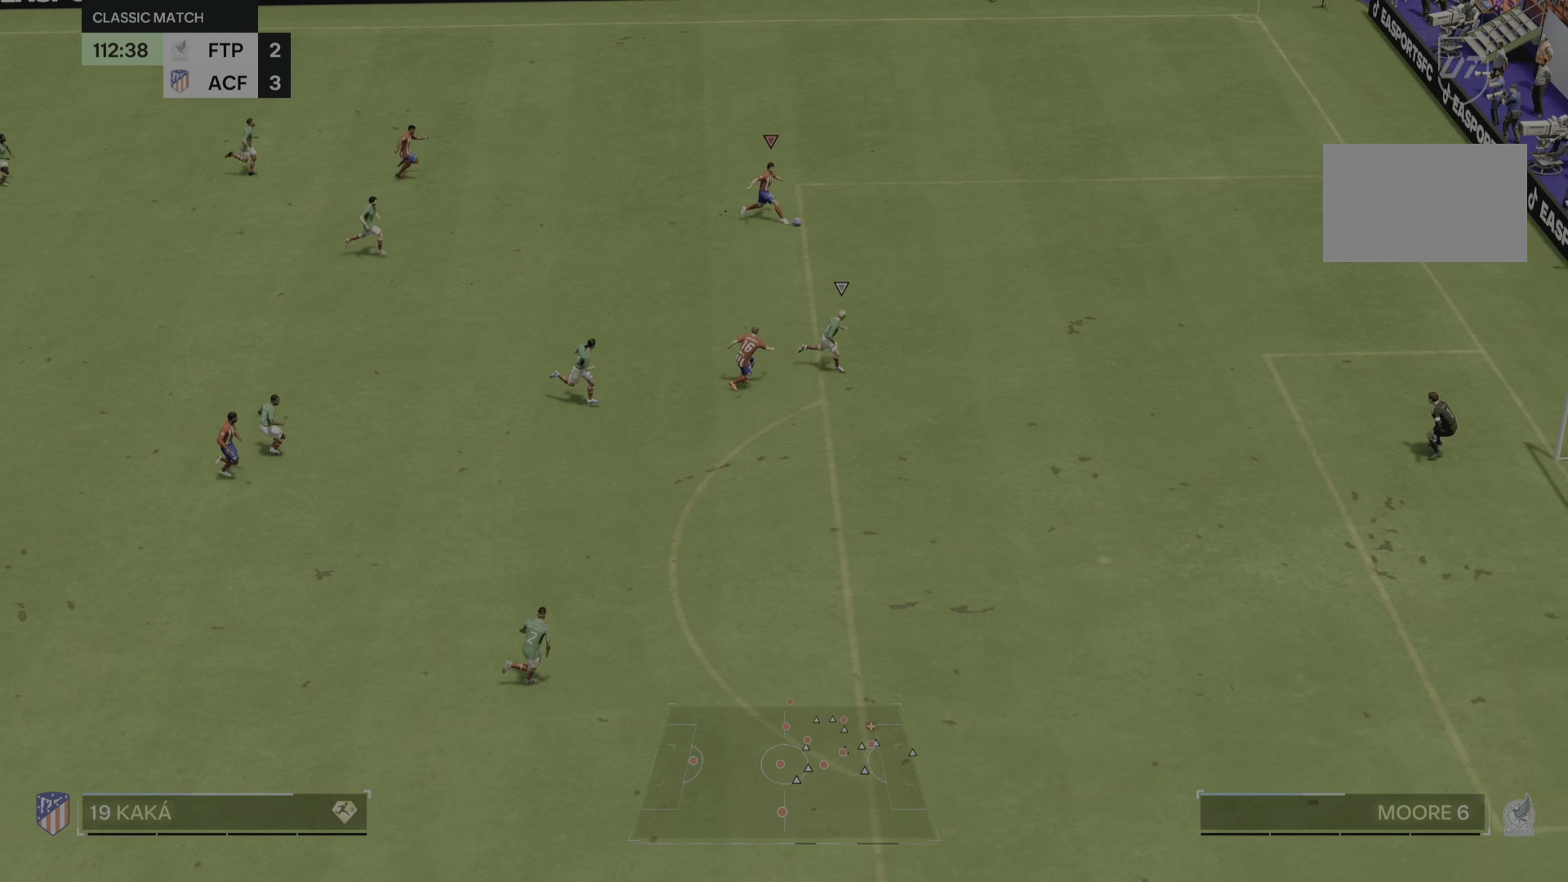
{"buttons": [], "left_stick": "down-right", "right_stick": "center", "events": []}
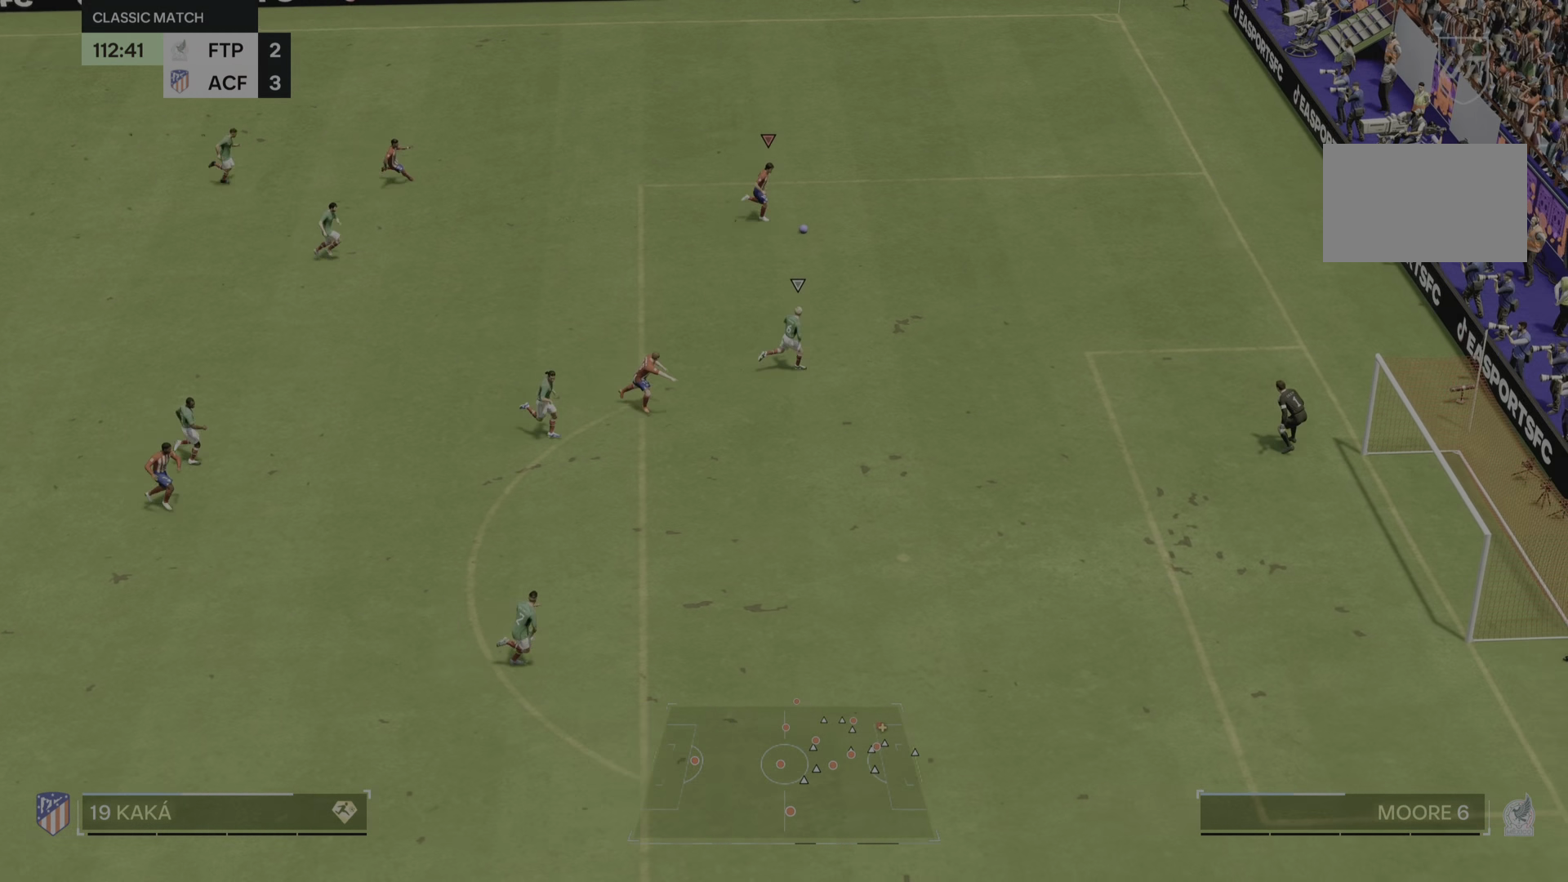
{"buttons": [], "left_stick": "down", "right_stick": "center"}
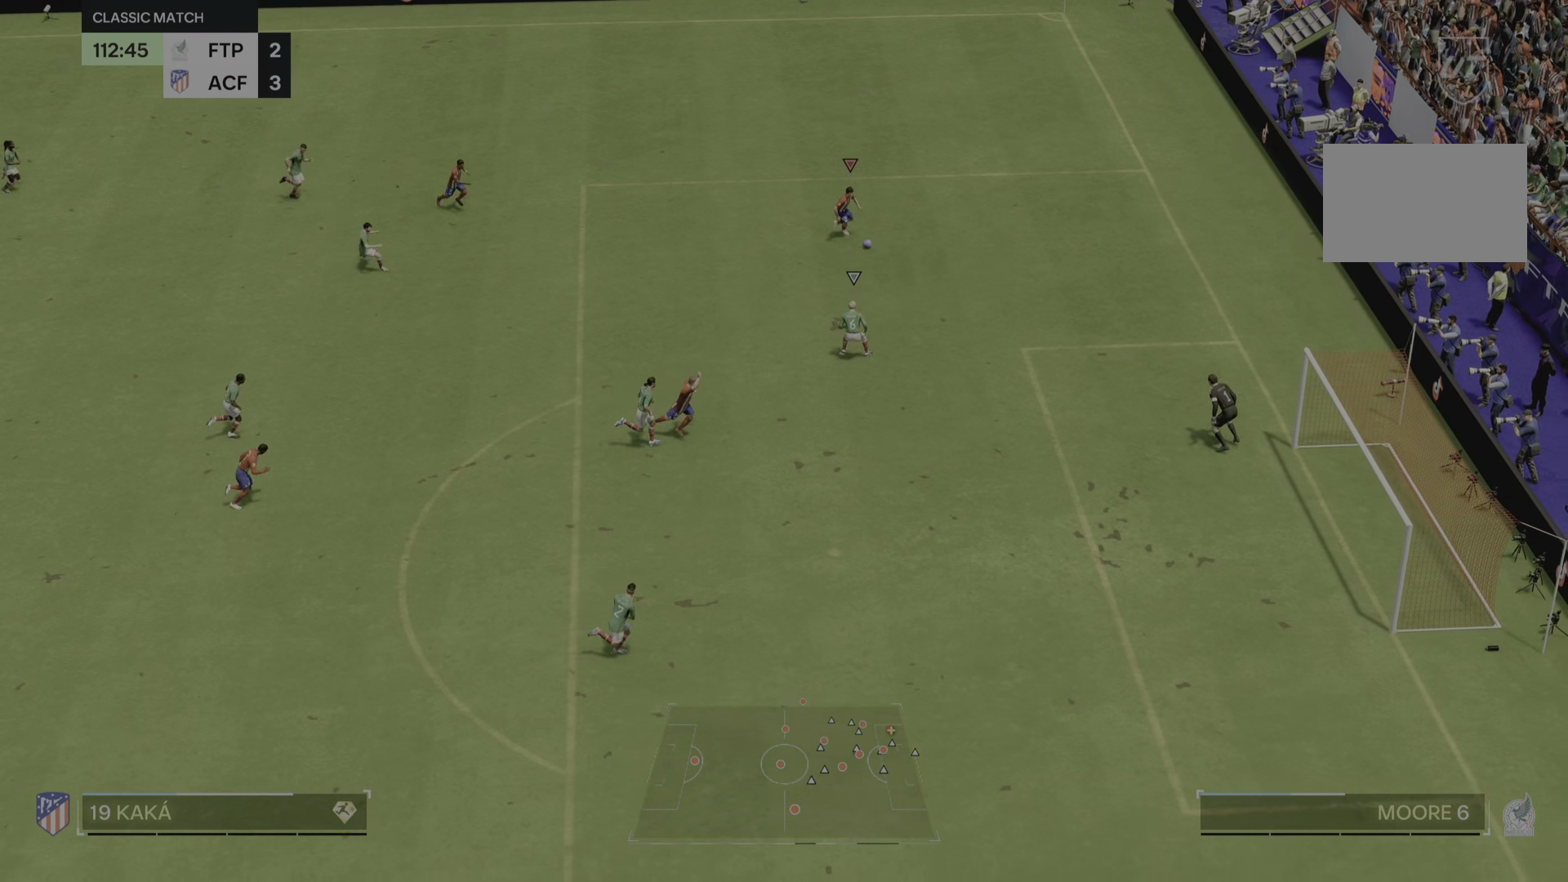
{"buttons": [], "left_stick": "down", "right_stick": "center", "events": []}